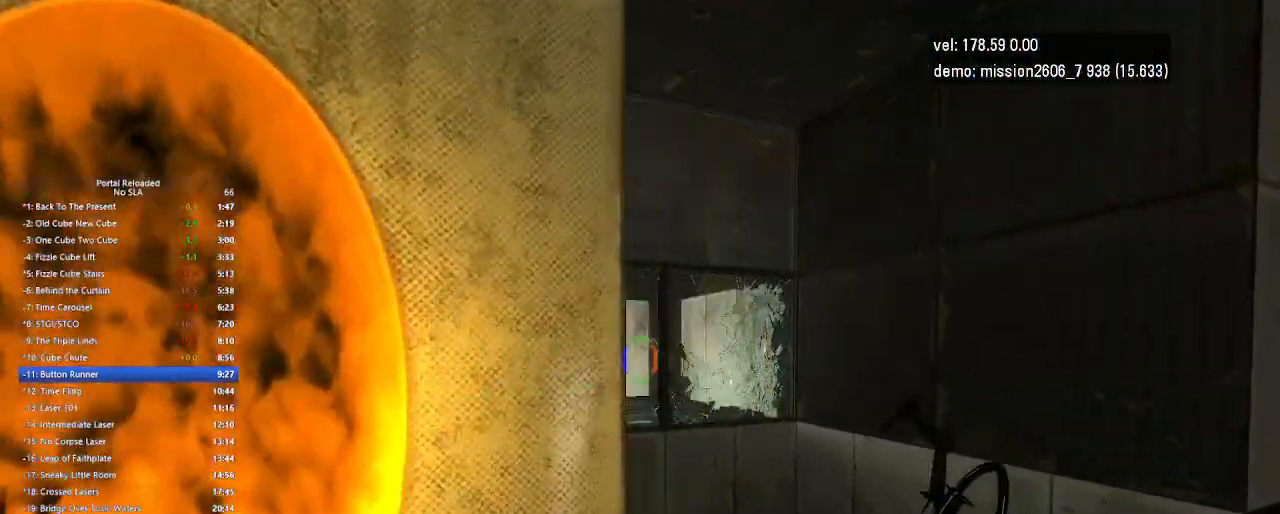
Gameplay with keyboard and mouse; each line is a JSON object with the keys and mouse buttons held at the frame after it. "events" lists presses ("down") and releases ("up") of "down", "duck", "jump", "left", "right", "up", "use", "mouse_left" and "mouse_right" between this image and that frame as [ms after this image, input, new state], when the widget could be followed in between. "mouse_left", "mouse_right" = the "left", "right" buttons of the "mouse" list. No other keys are recorded. Key names are as the overlay labels them; some are game actions (e.g. jump) rather than physical keys. Not read: mouse_move.
{"keys": ["left"], "mouse": ["left"], "events": [[133, "right", "up"], [367, "left", "down"], [367, "mouse_left", "down"]]}
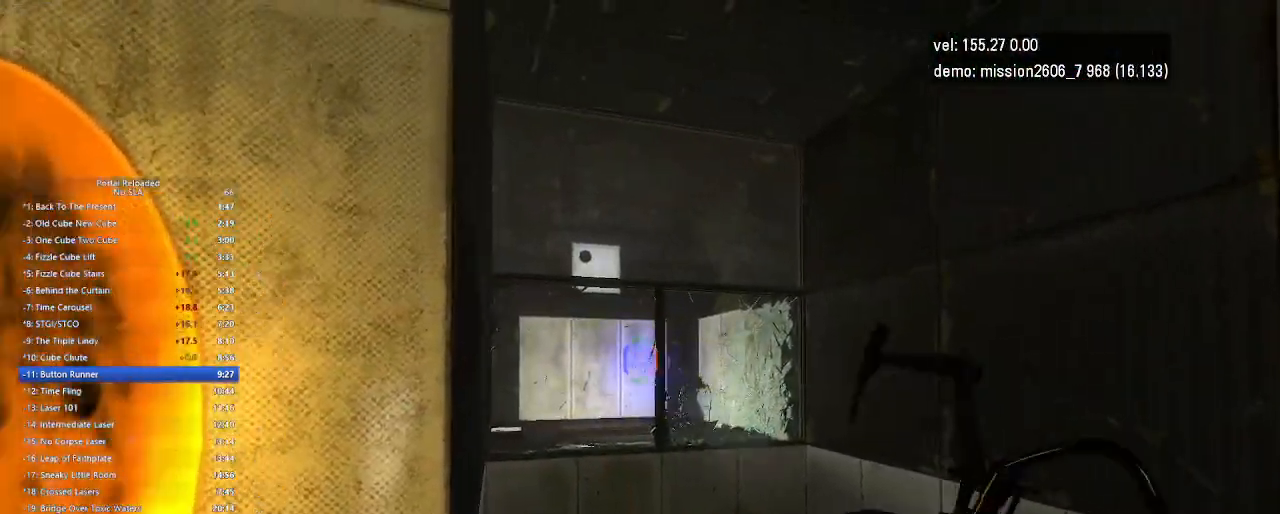
{"keys": ["up"], "mouse": [], "events": [[67, "mouse_left", "up"], [233, "left", "up"], [367, "up", "down"]]}
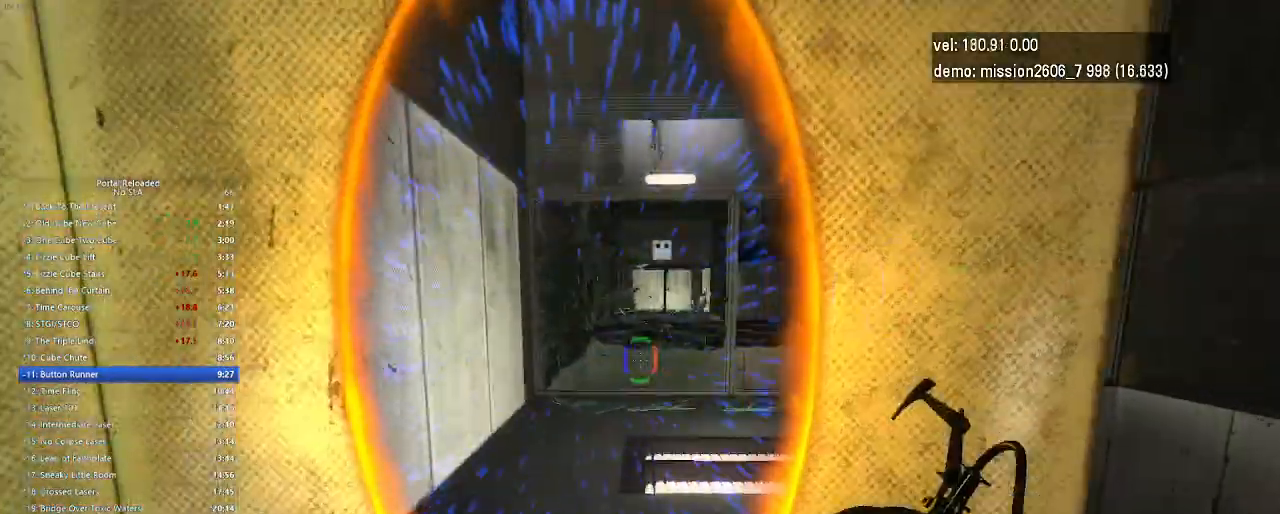
{"keys": ["up"], "mouse": [], "events": [[133, "left", "down"], [233, "left", "up"]]}
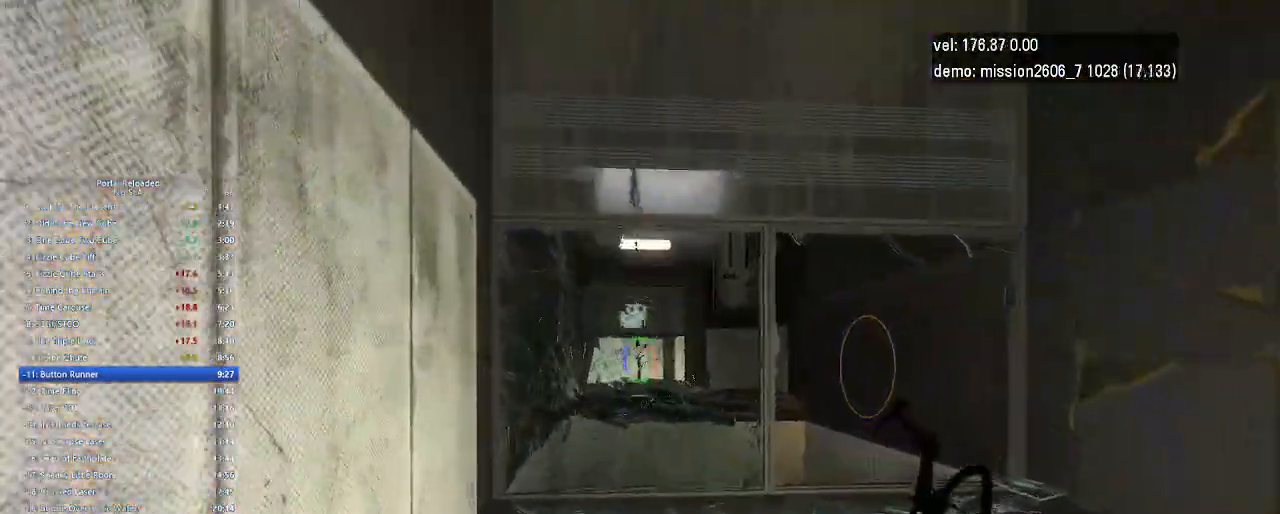
{"keys": ["right"], "mouse": [], "events": [[67, "up", "up"], [133, "mouse_right", "down"], [367, "right", "down"], [467, "mouse_right", "up"]]}
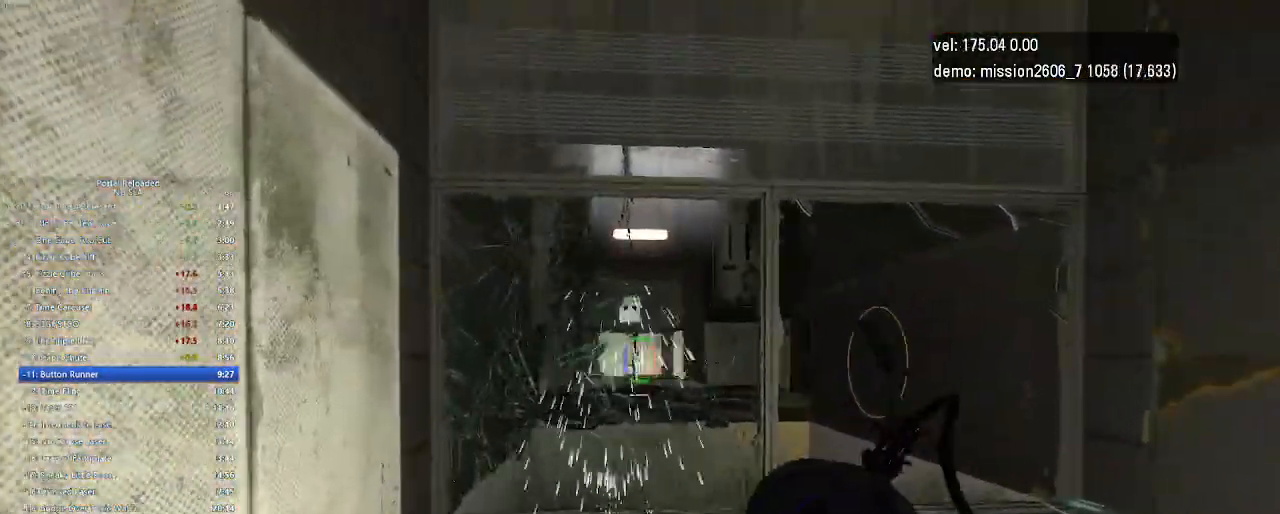
{"keys": ["left"], "mouse": [], "events": [[33, "right", "up"], [100, "mouse_right", "down"], [300, "mouse_right", "up"], [500, "left", "down"]]}
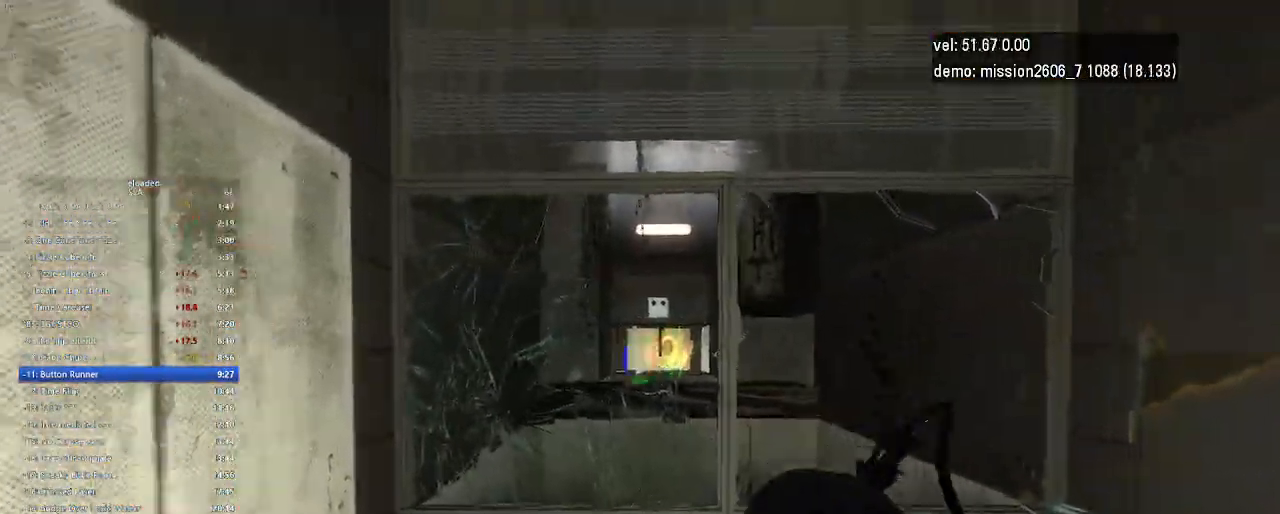
{"keys": [], "mouse": [], "events": [[200, "left", "up"], [267, "up", "down"], [400, "up", "up"]]}
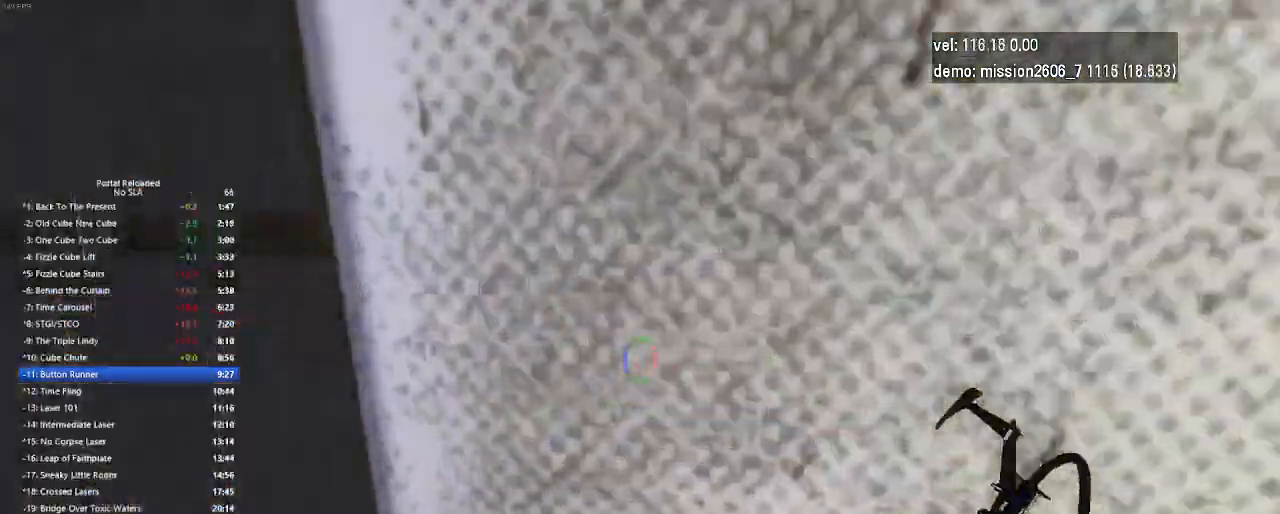
{"keys": ["up"], "mouse": [], "events": [[100, "right", "down"], [200, "up", "down"], [233, "right", "up"]]}
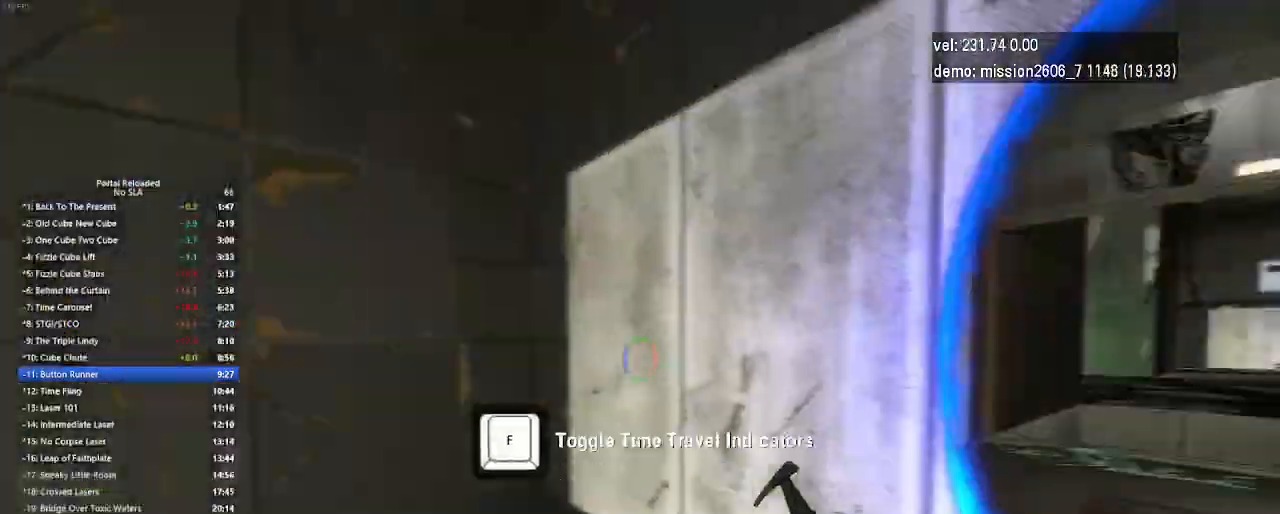
{"keys": ["right", "up"], "mouse": [], "events": [[233, "up", "up"], [267, "mouse_left", "down"], [300, "mouse_left", "up"], [300, "up", "down"], [467, "right", "down"]]}
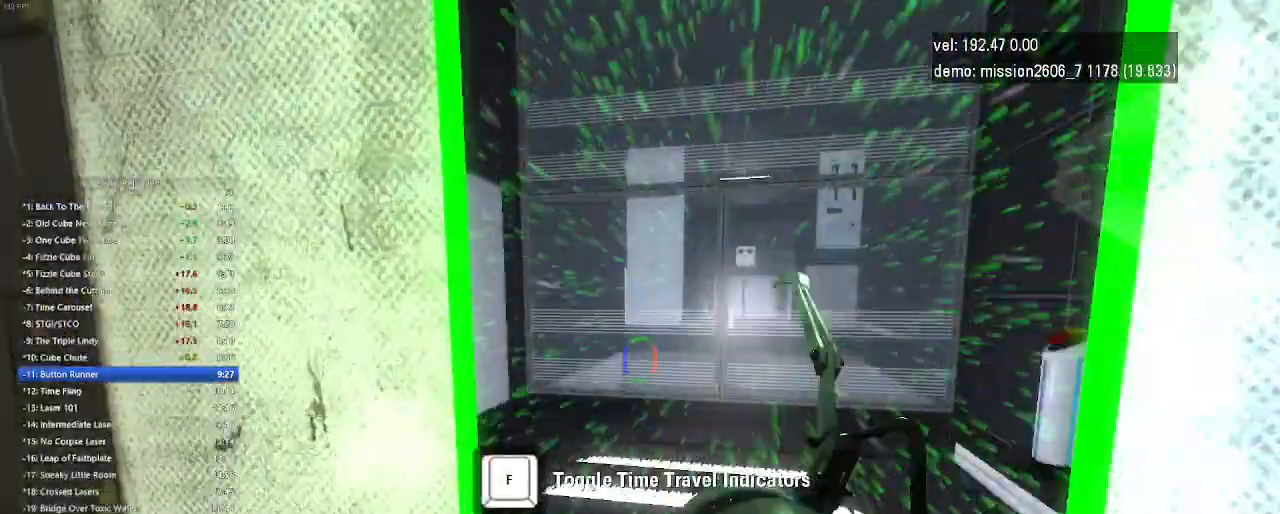
{"keys": ["right", "up"], "mouse": [], "events": [[233, "right", "up"], [433, "right", "down"]]}
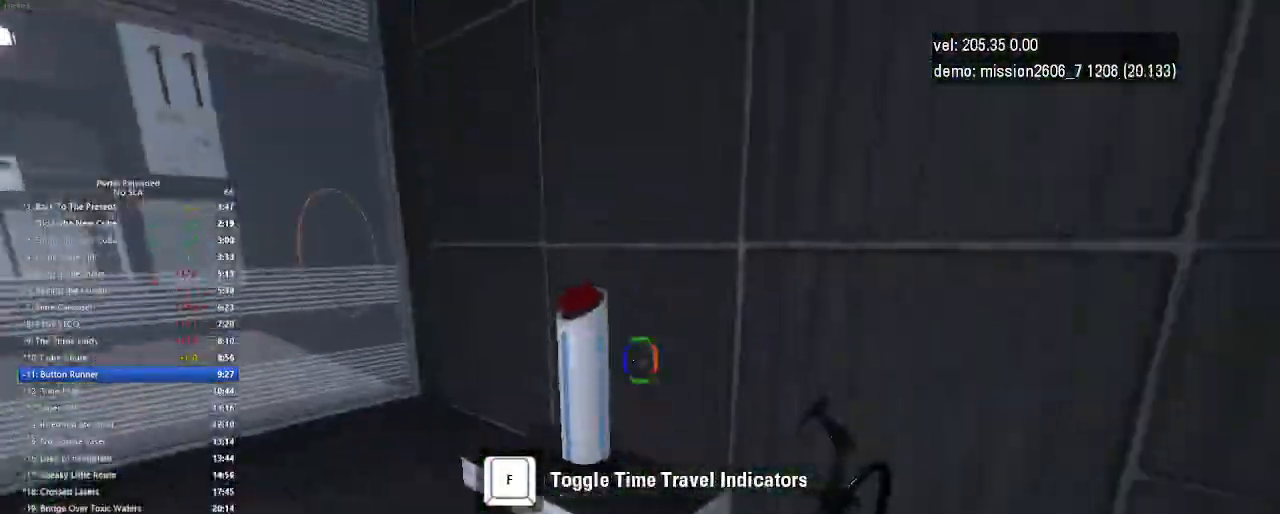
{"keys": ["right", "use"], "mouse": [], "events": [[133, "right", "up"], [267, "up", "up"], [300, "use", "down"], [500, "right", "down"]]}
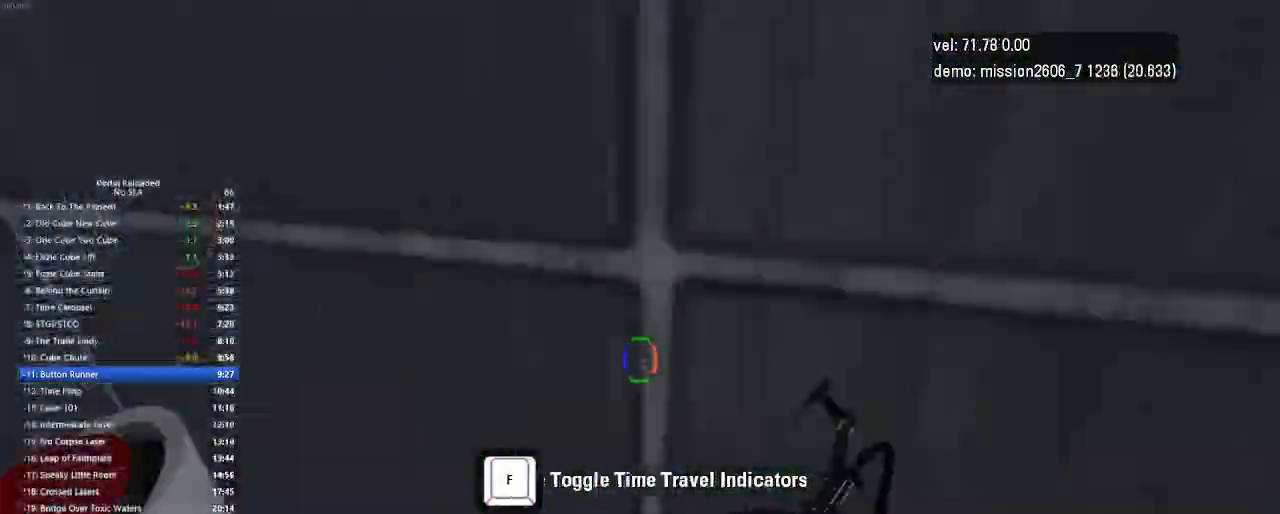
{"keys": ["right", "up"], "mouse": [], "events": [[33, "use", "up"], [200, "up", "down"]]}
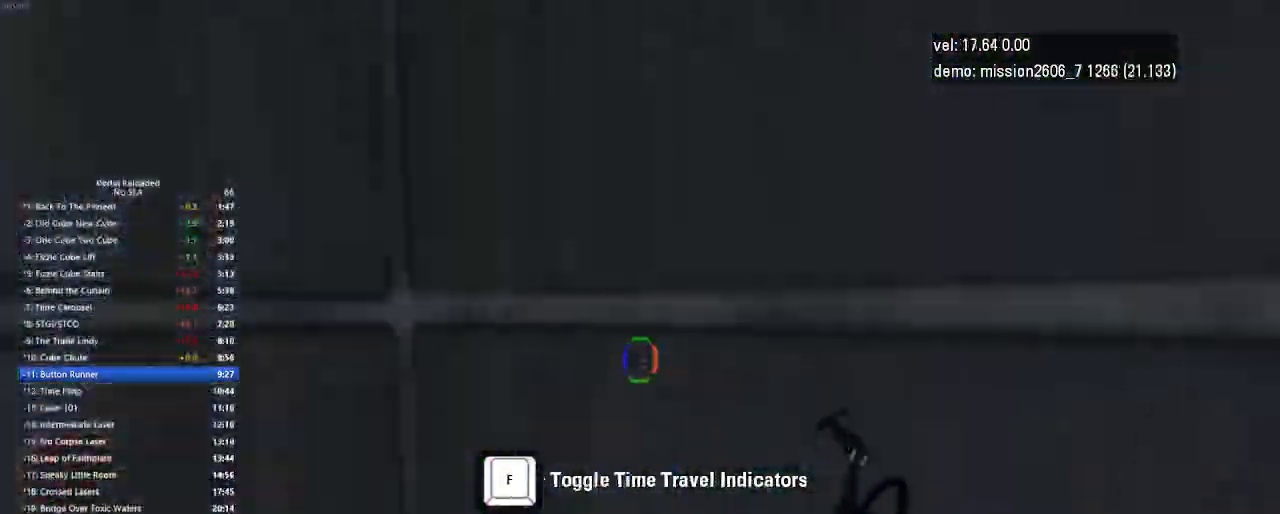
{"keys": ["up"], "mouse": [], "events": [[100, "up", "up"], [333, "up", "down"], [500, "right", "up"]]}
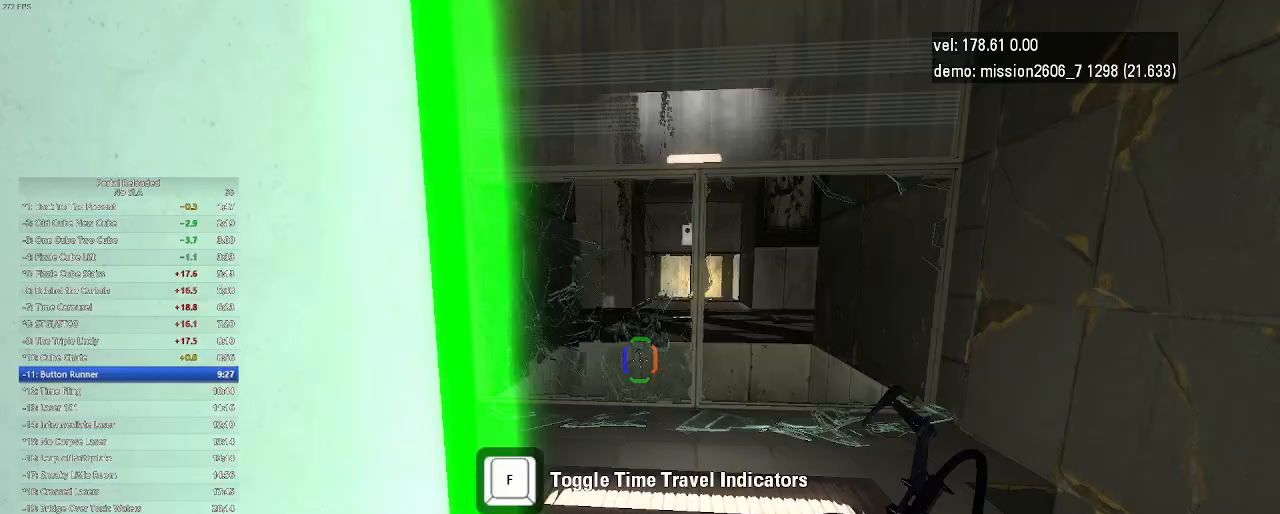
{"keys": ["up"], "mouse": [], "events": []}
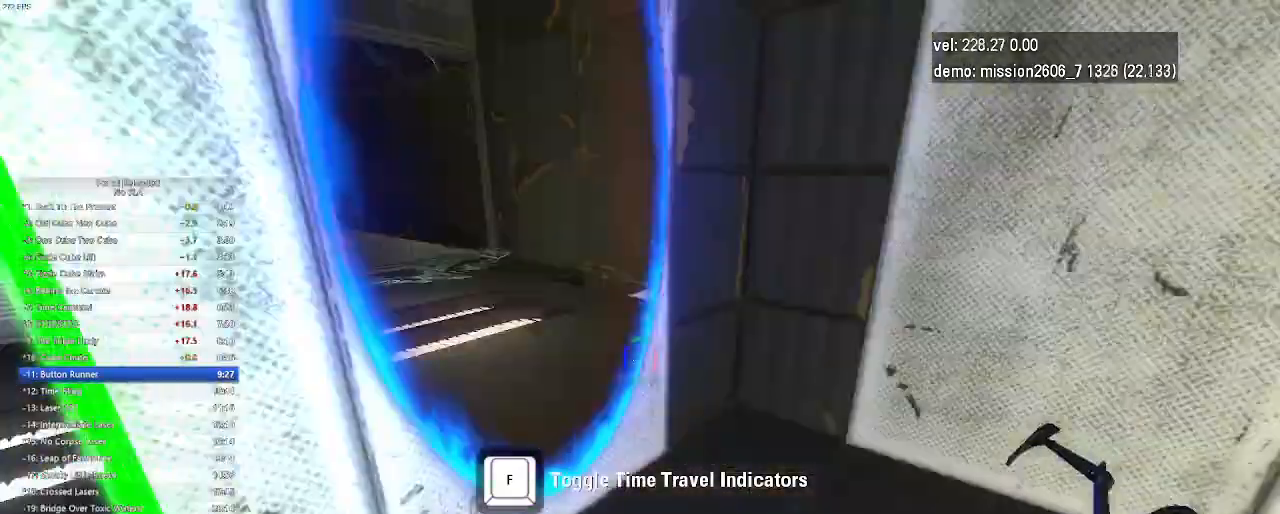
{"keys": ["up"], "mouse": [], "events": []}
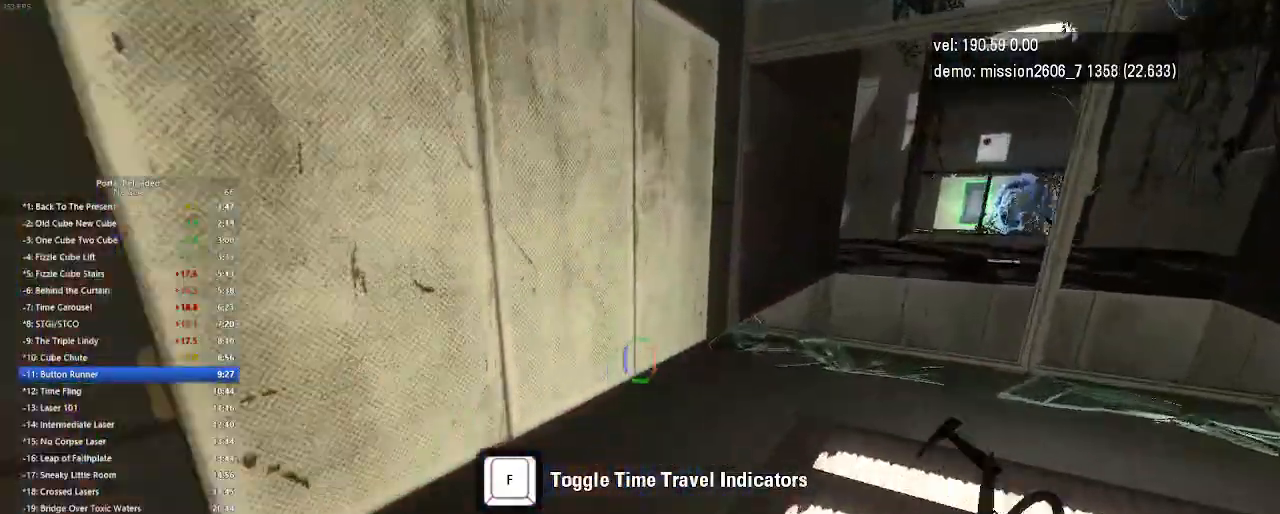
{"keys": ["right", "up"], "mouse": [], "events": [[500, "right", "down"]]}
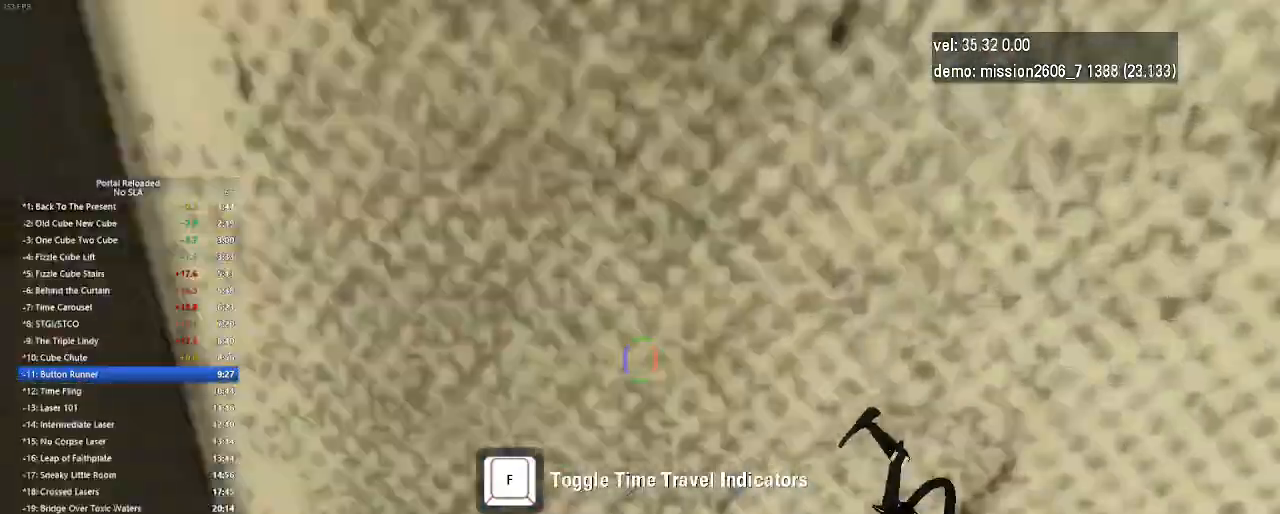
{"keys": ["up"], "mouse": [], "events": [[67, "mouse_left", "down"], [100, "mouse_left", "up"], [133, "right", "up"]]}
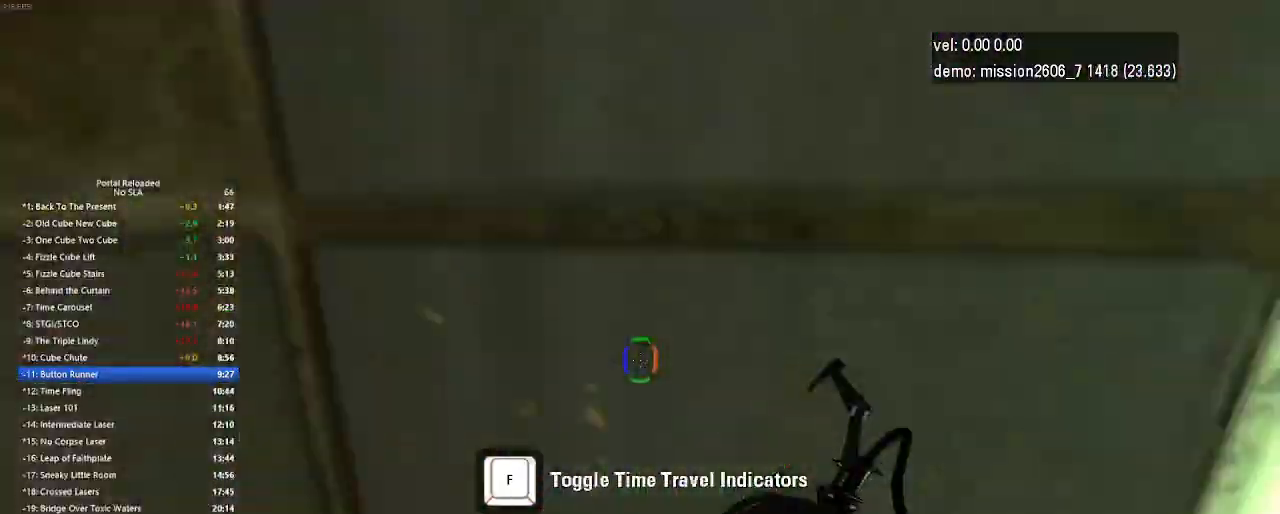
{"keys": ["up"], "mouse": [], "events": [[167, "right", "down"], [433, "right", "up"]]}
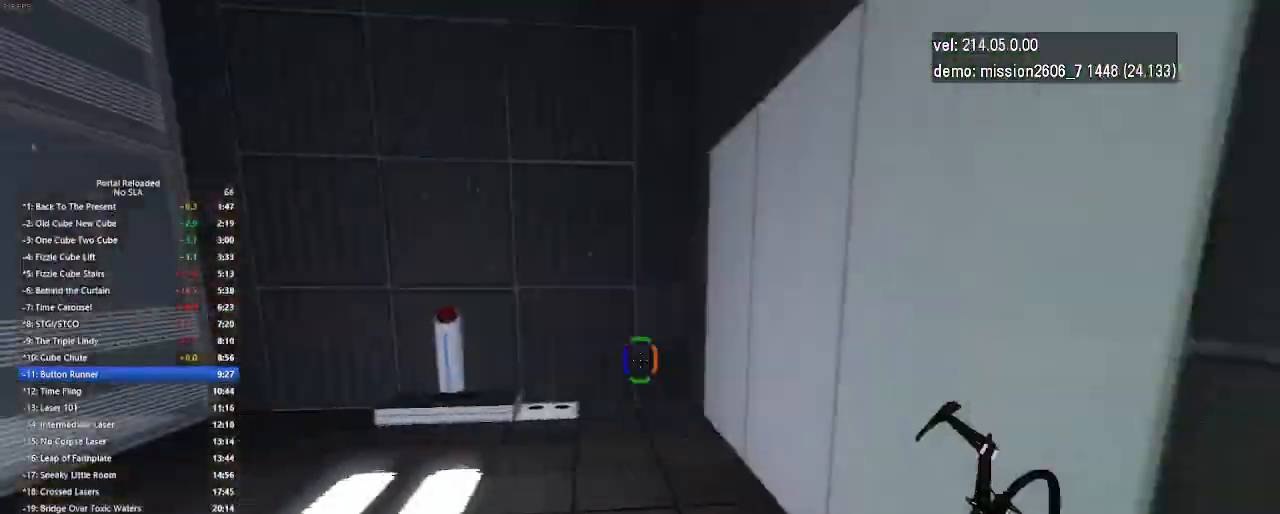
{"keys": ["up"], "mouse": [], "events": [[300, "jump", "down"], [400, "jump", "up"]]}
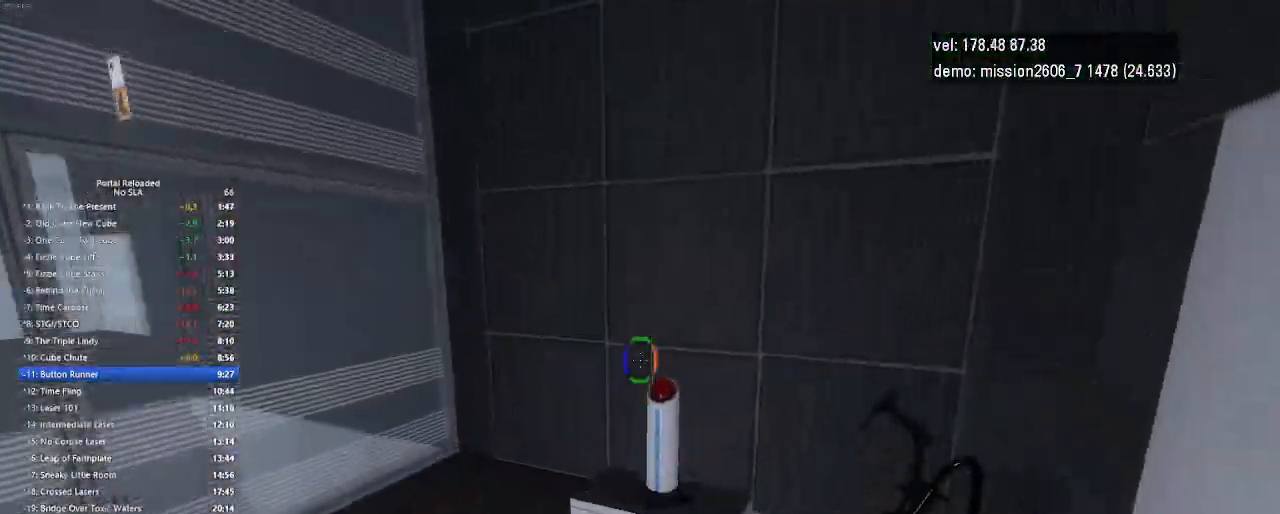
{"keys": ["up", "use"], "mouse": [], "events": [[500, "use", "down"]]}
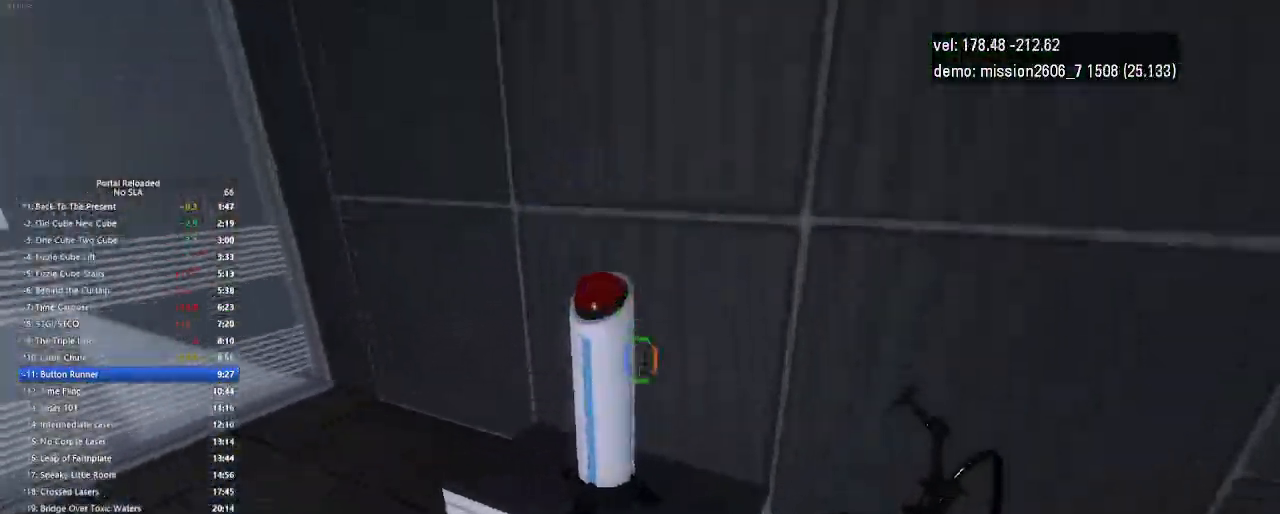
{"keys": ["right", "up"], "mouse": [], "events": [[33, "right", "down"], [133, "use", "up"]]}
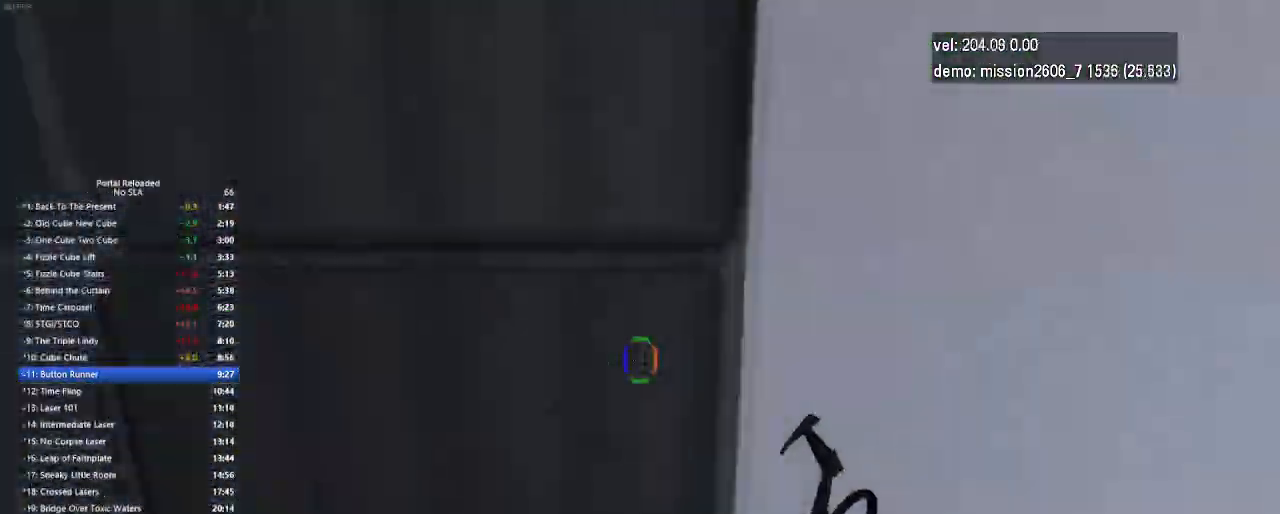
{"keys": ["up"], "mouse": [], "events": [[100, "mouse_left", "down"], [300, "mouse_left", "up"], [400, "right", "up"]]}
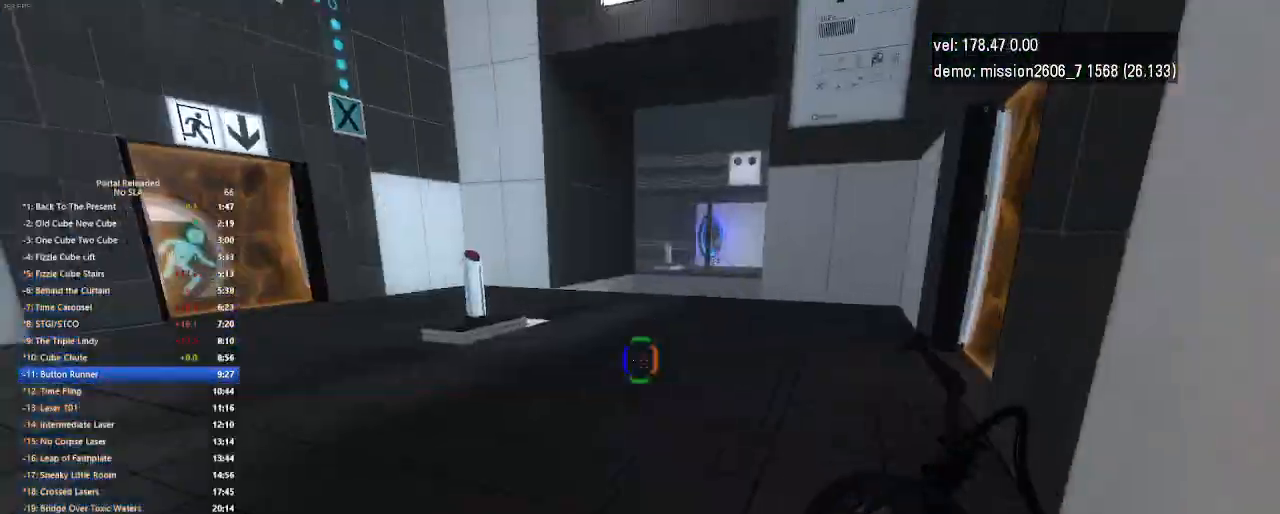
{"keys": ["up"], "mouse": [], "events": [[133, "mouse_left", "down"], [267, "mouse_left", "up"]]}
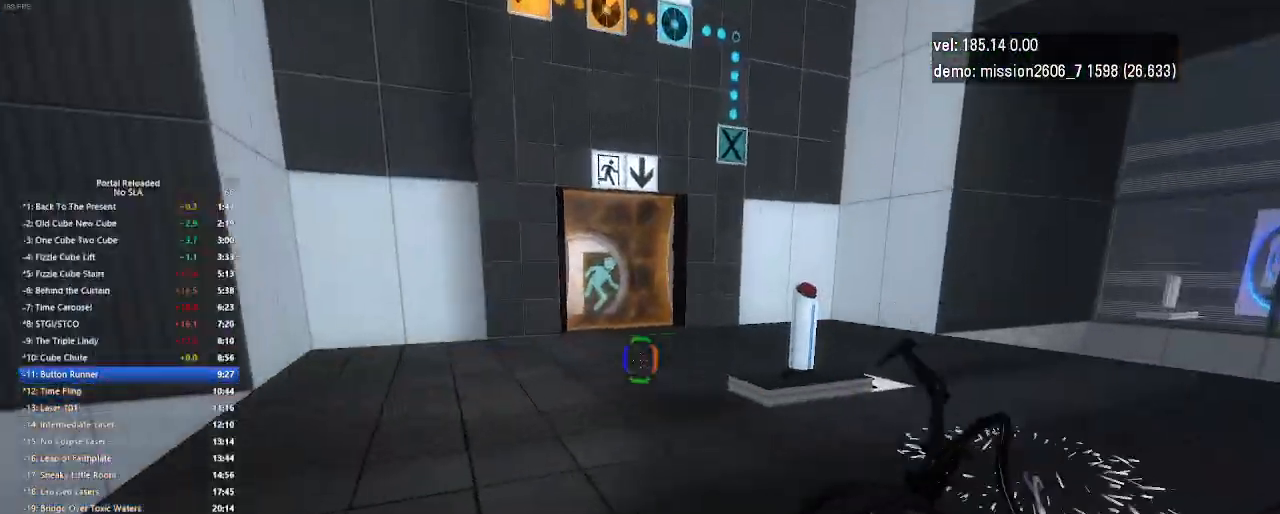
{"keys": ["up"], "mouse": [], "events": [[67, "jump", "down"], [133, "jump", "up"]]}
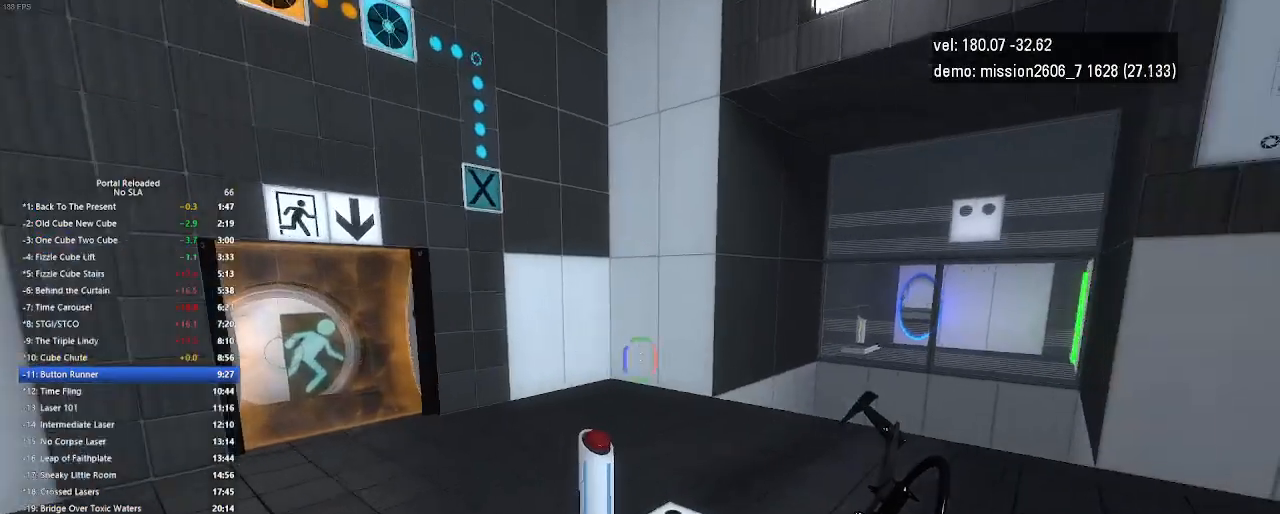
{"keys": ["up", "use"], "mouse": [], "events": [[333, "use", "down"]]}
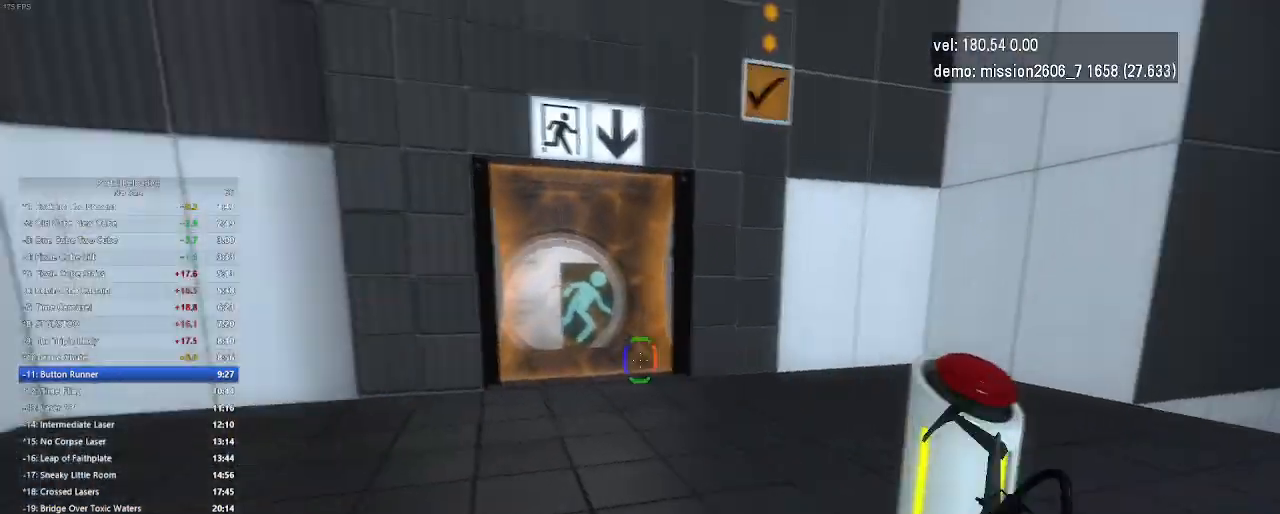
{"keys": ["jump", "right", "up"], "mouse": [], "events": [[33, "use", "up"], [367, "right", "down"], [500, "jump", "down"]]}
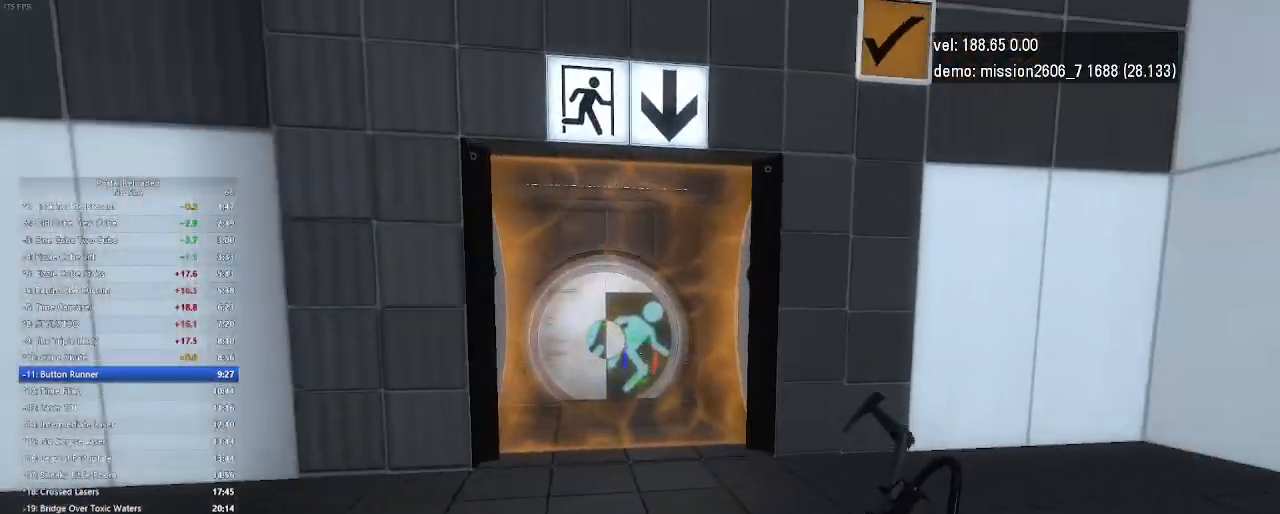
{"keys": ["left", "up"], "mouse": [], "events": [[67, "right", "up"], [133, "jump", "up"], [300, "left", "down"]]}
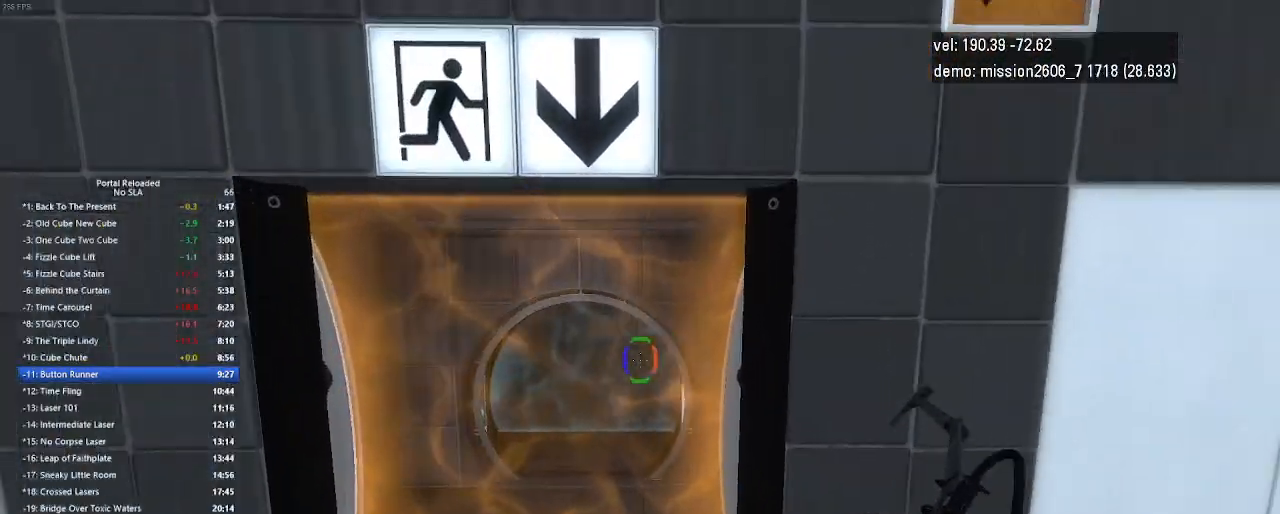
{"keys": ["up"], "mouse": [], "events": [[400, "left", "up"]]}
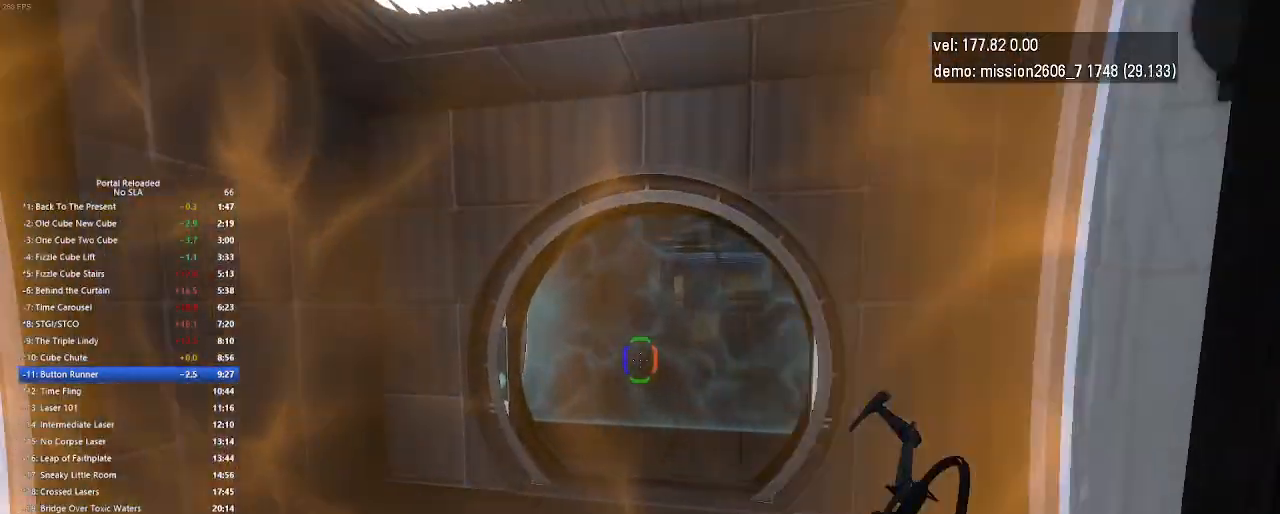
{"keys": ["up"], "mouse": [], "events": [[133, "right", "down"], [367, "right", "up"]]}